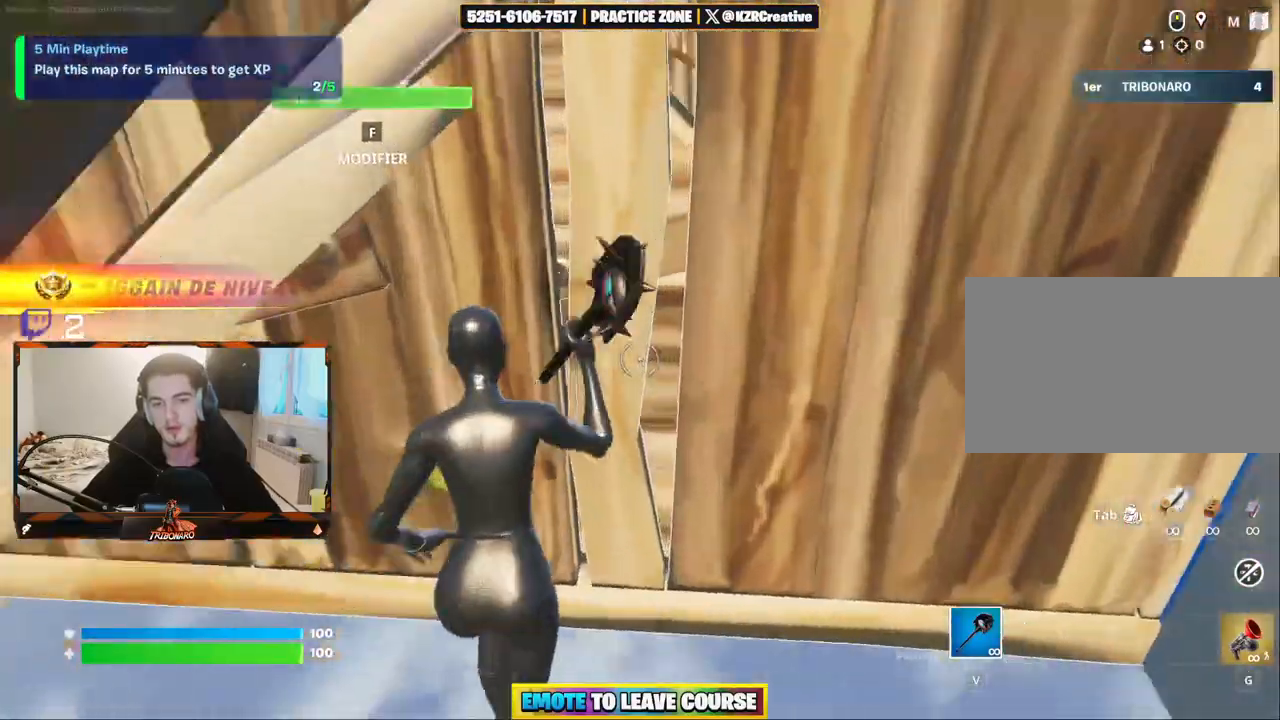
Gameplay with keyboard and mouse; each line is a JSON object with the keys and mouse buttons held at the frame after it. "events" lists presses ("down") and releases ("up") of "1", "2", "3", "4", "5", "a", "alt", "c", "caps_lock", "ctrl", "d", "e", "f", "g", "q", "r", "s", "shift", "space", "t", "tab", "v", "w", "x", "z", "mouse_left", "mouse_wheel" and "mouse_right" between this image and that frame as [ms after this image, input, new state], when the widget could be followed in between. "mouse_left", "mouse_wheel", "mouse_right" = the "left", "wheel", "right" buttons of the "mouse" list. No other keys are recorded. "wheel" means that the mouse wheel is clicked or scrolled. "mouse_move" is the direction in which the mouse moves at that frame (one of eight, or "still"), when it could be read.
{"keys": ["s"], "mouse": [], "mouse_move": "right", "events": [[50, "f", "down"], [84, "mouse_left", "down"], [134, "f", "up"], [217, "mouse_left", "up"], [217, "z", "up"], [367, "s", "down"]]}
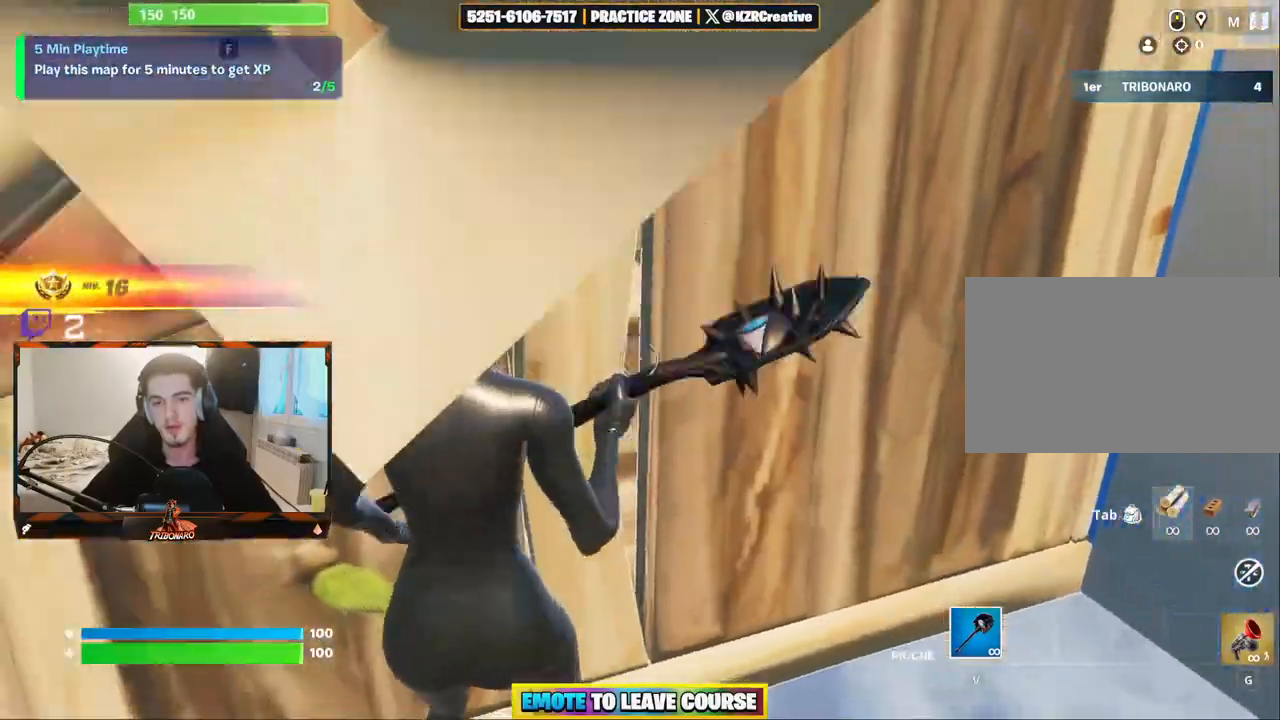
{"keys": ["d", "z"], "mouse": [], "mouse_move": "down-left", "events": [[184, "f", "down"], [284, "mouse_left", "down"], [284, "s", "up"], [334, "f", "up"], [467, "d", "down"], [467, "mouse_left", "up"], [467, "z", "down"]]}
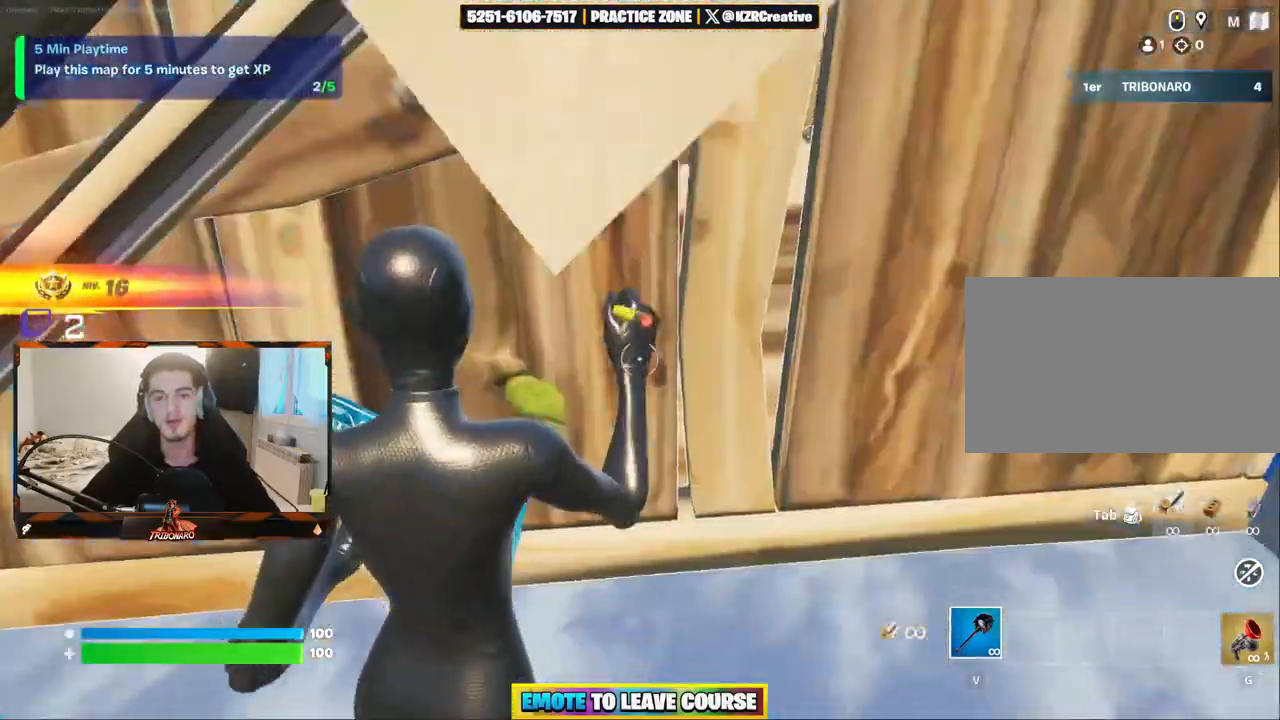
{"keys": ["z"], "mouse": ["left"], "mouse_move": "down-left", "events": [[200, "d", "up"], [300, "z", "up"], [350, "f", "down"], [450, "f", "up"], [450, "mouse_left", "down"], [450, "z", "down"]]}
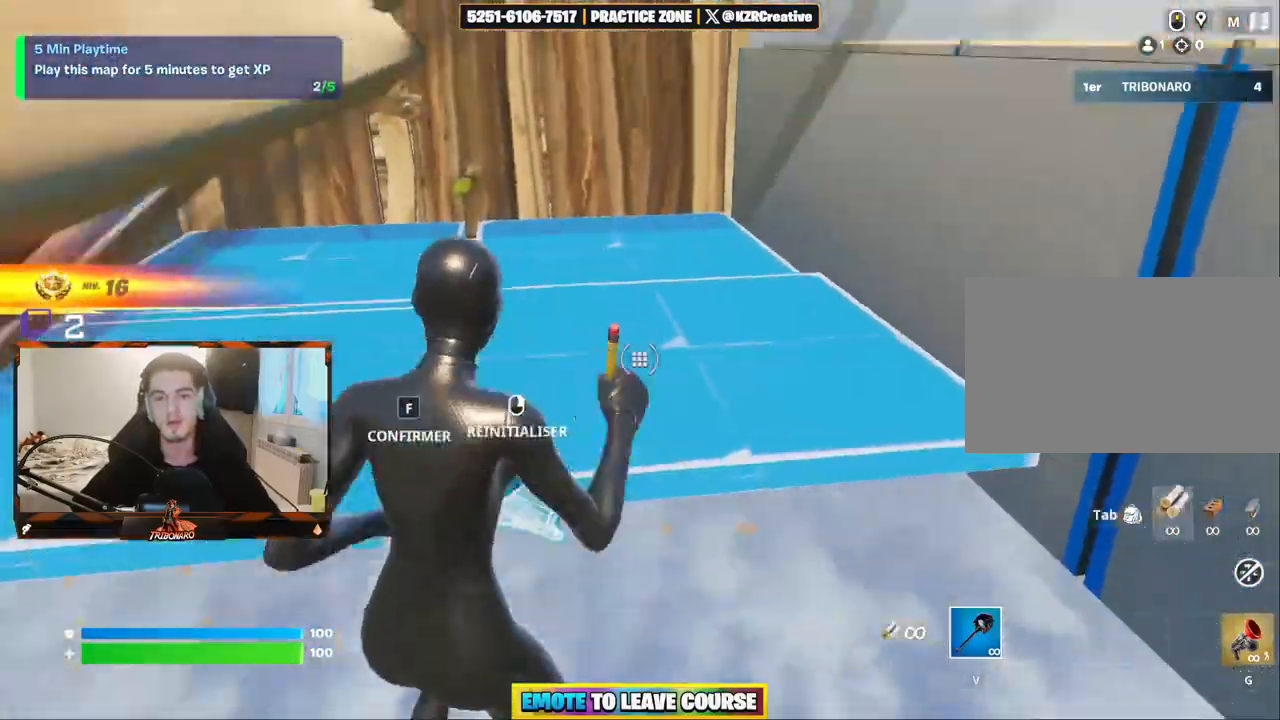
{"keys": ["z"], "mouse": [], "mouse_move": "still", "events": [[34, "mouse_left", "up"]]}
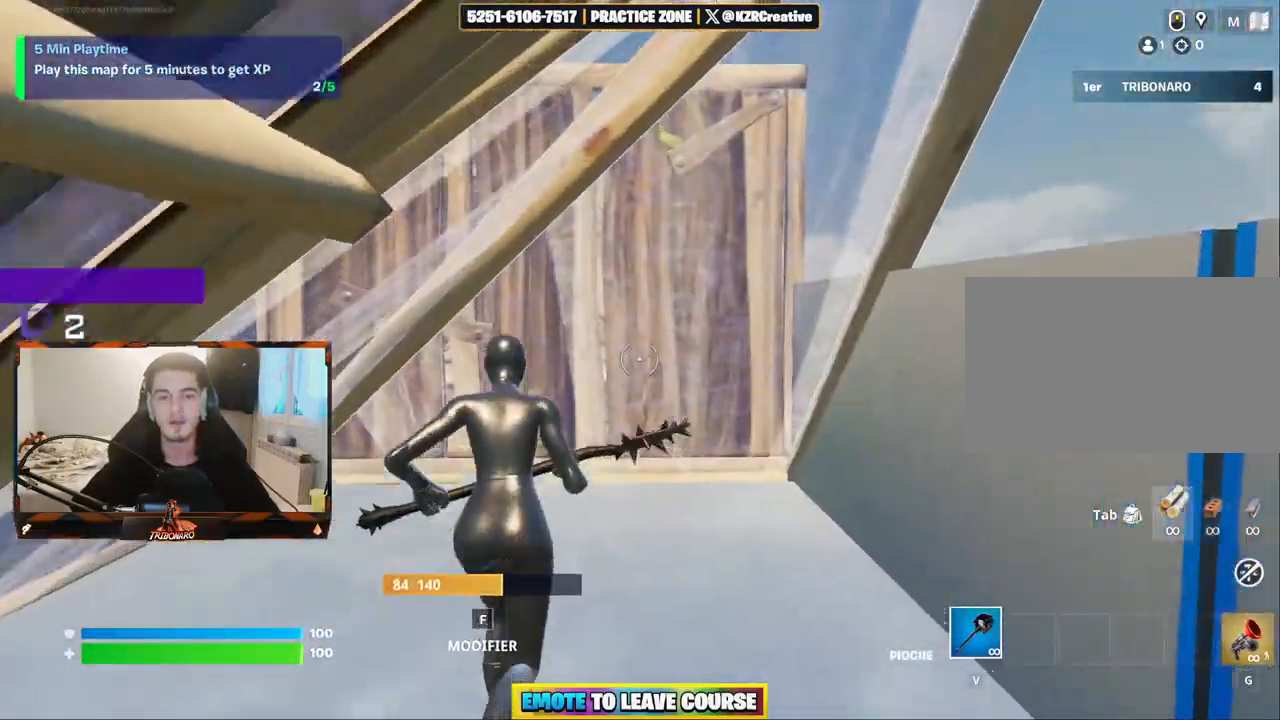
{"keys": ["z"], "mouse": [], "mouse_move": "still", "events": [[150, "f", "down"], [200, "z", "up"], [234, "f", "up"], [384, "mouse_left", "down"], [384, "z", "down"], [467, "mouse_left", "up"]]}
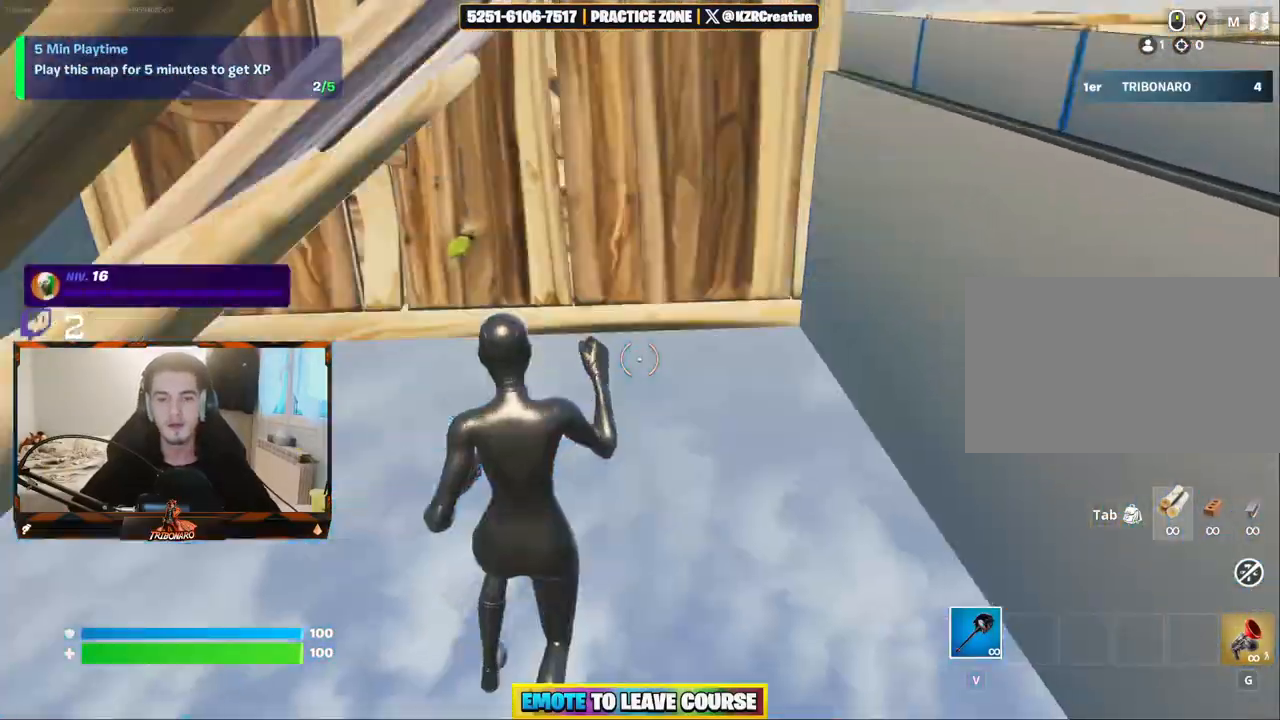
{"keys": ["f", "z"], "mouse": ["left"], "mouse_move": "up", "events": [[450, "f", "down"], [484, "mouse_left", "down"]]}
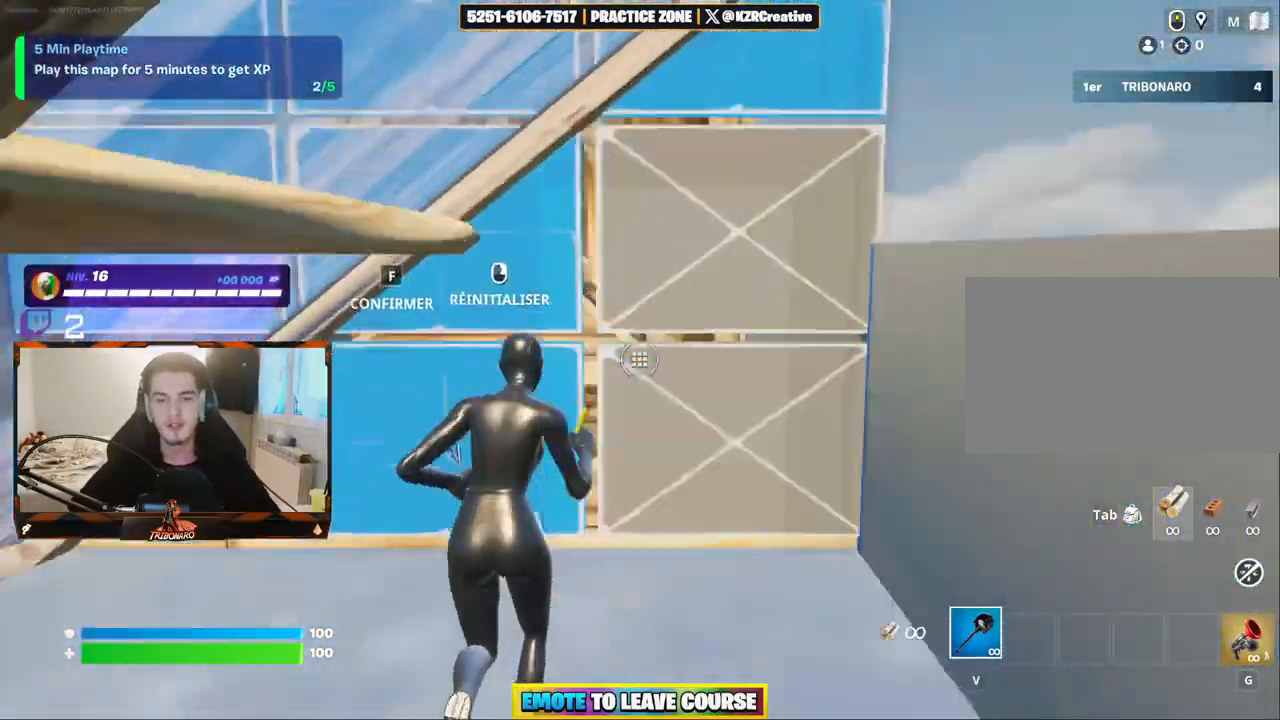
{"keys": ["z"], "mouse": ["left"], "mouse_move": "up", "events": [[34, "f", "up"], [134, "mouse_left", "up"], [367, "f", "down"], [417, "mouse_left", "down"], [450, "f", "up"]]}
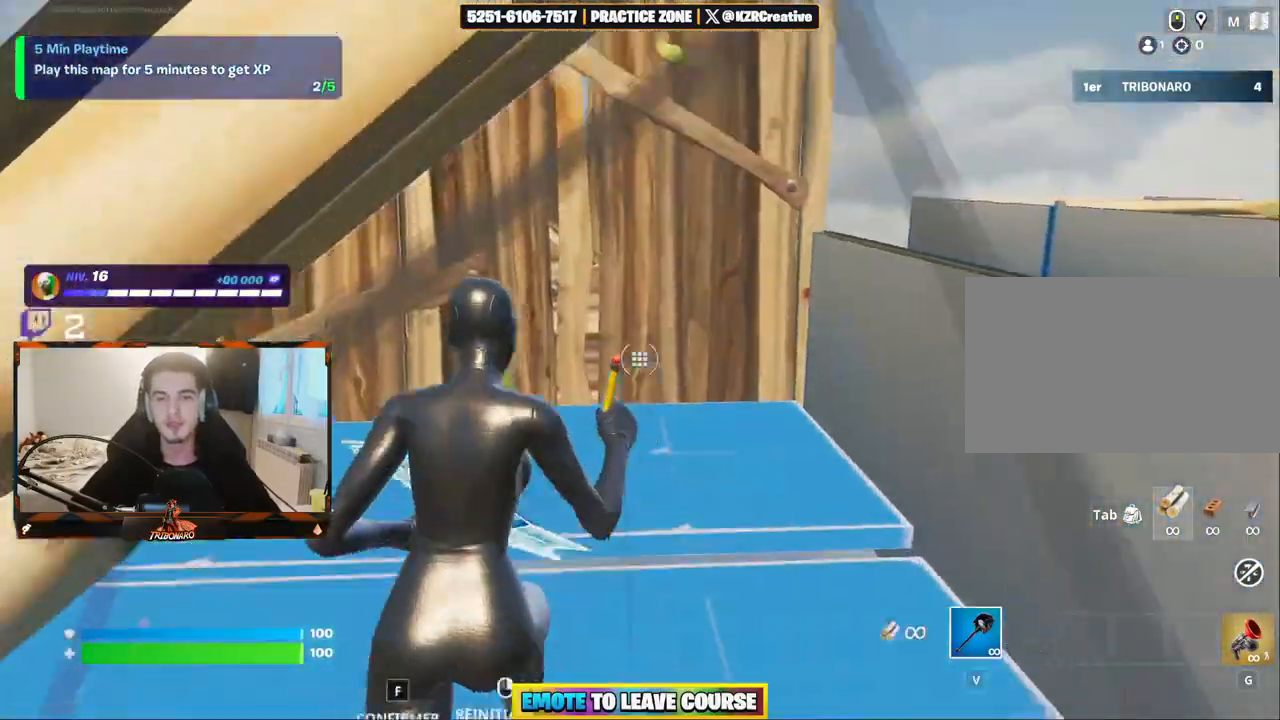
{"keys": [], "mouse": [], "mouse_move": "down", "events": [[50, "mouse_left", "up"], [150, "z", "up"]]}
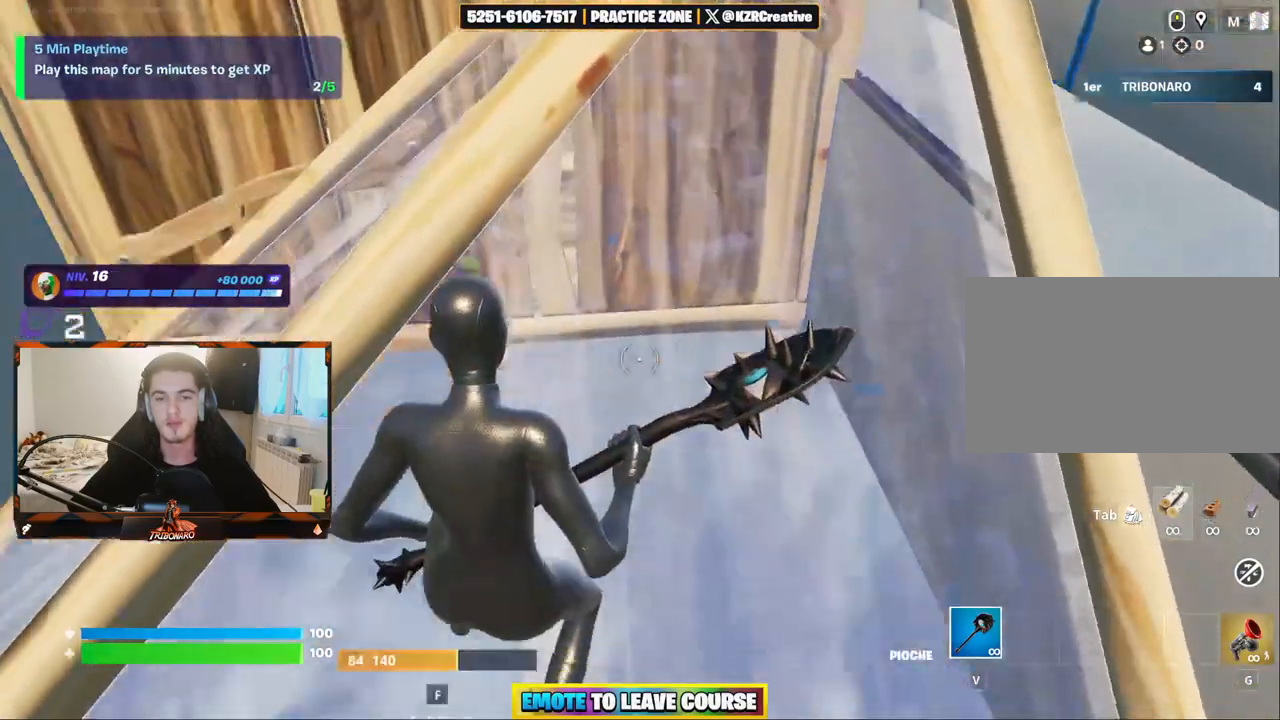
{"keys": ["z"], "mouse": [], "mouse_move": "up-left", "events": [[17, "f", "down"], [117, "f", "up"], [250, "mouse_left", "down"], [350, "mouse_left", "up"], [484, "z", "down"]]}
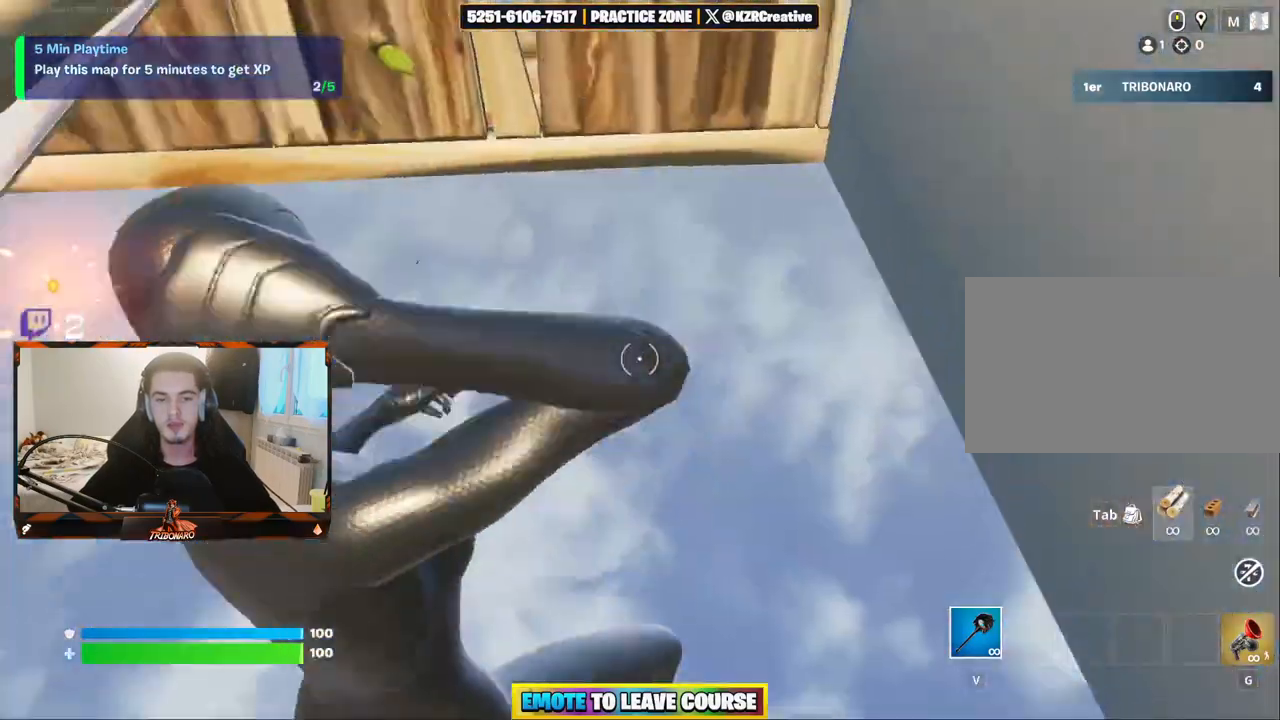
{"keys": ["z"], "mouse": ["left"], "mouse_move": "up", "events": [[367, "f", "down"], [467, "f", "up"], [467, "mouse_left", "down"]]}
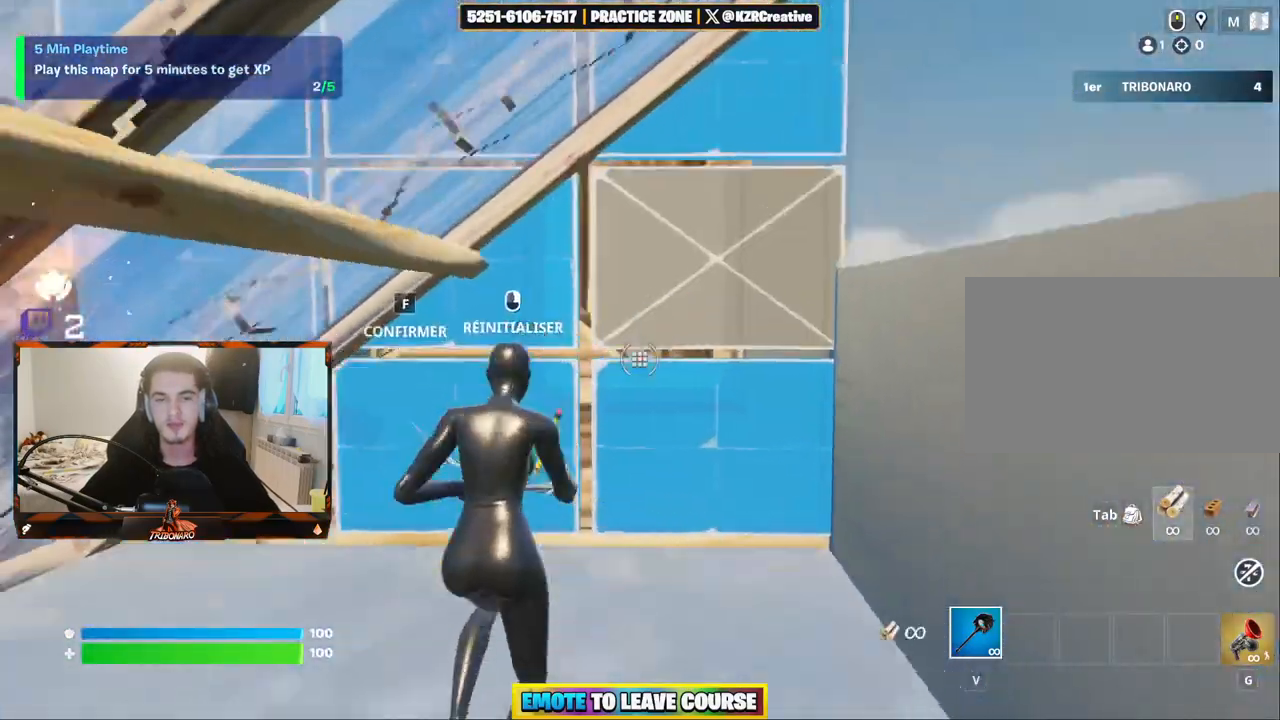
{"keys": ["z"], "mouse": ["left"], "mouse_move": "up", "events": [[100, "mouse_left", "up"], [334, "f", "down"], [434, "f", "up"], [434, "mouse_left", "down"]]}
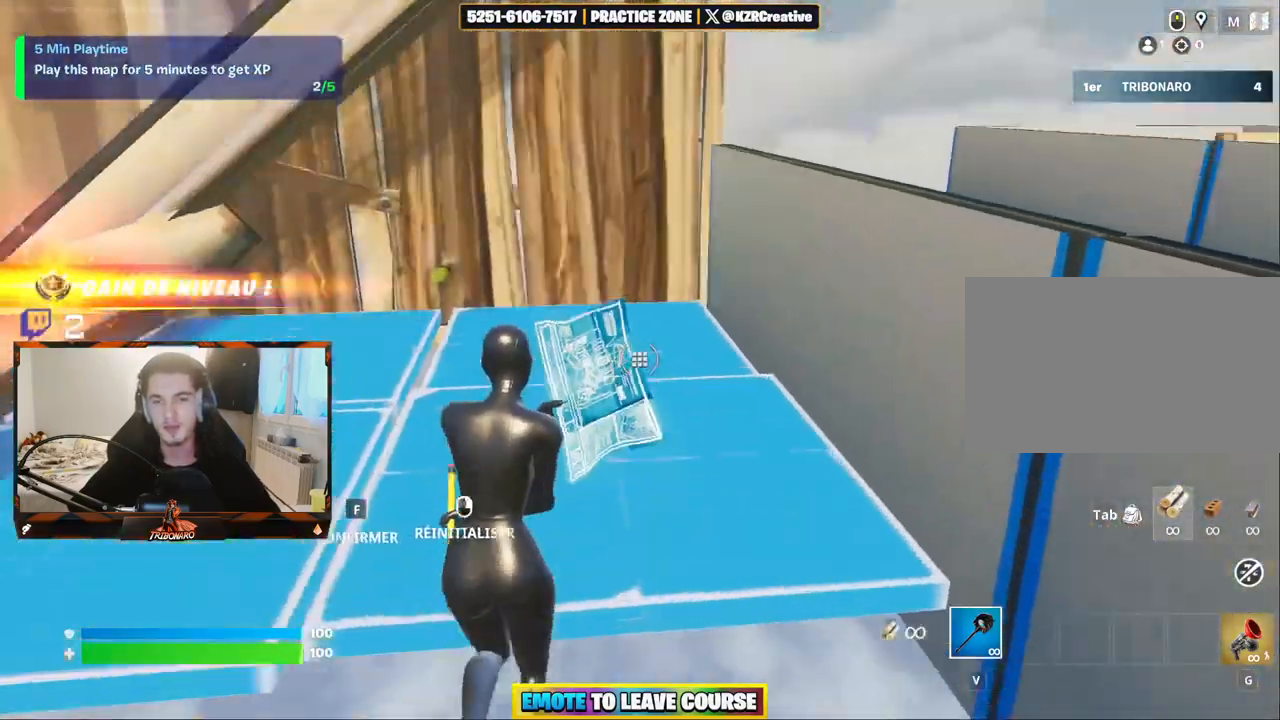
{"keys": ["f", "z"], "mouse": [], "mouse_move": "up", "events": [[17, "mouse_left", "up"], [450, "f", "down"]]}
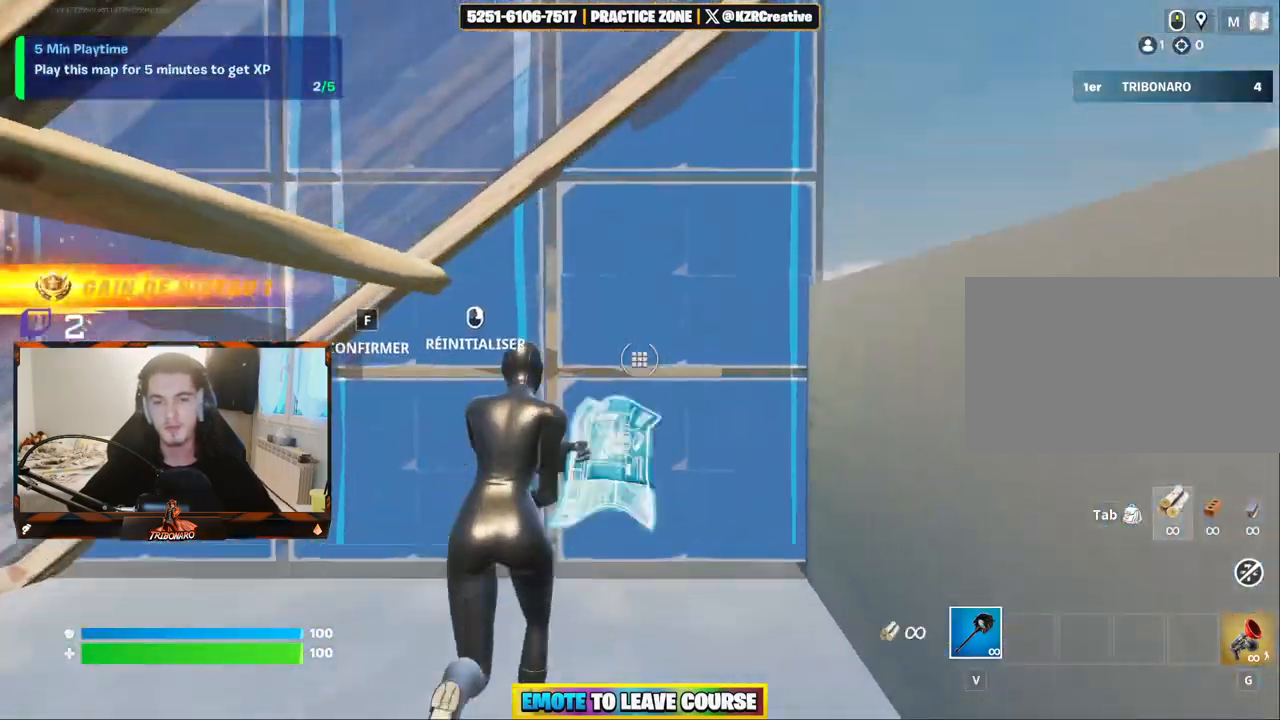
{"keys": ["z"], "mouse": ["left"], "mouse_move": "down-right", "events": [[34, "f", "up"], [84, "mouse_left", "down"], [217, "mouse_left", "up"], [417, "f", "down"], [450, "f", "up"], [450, "mouse_left", "down"]]}
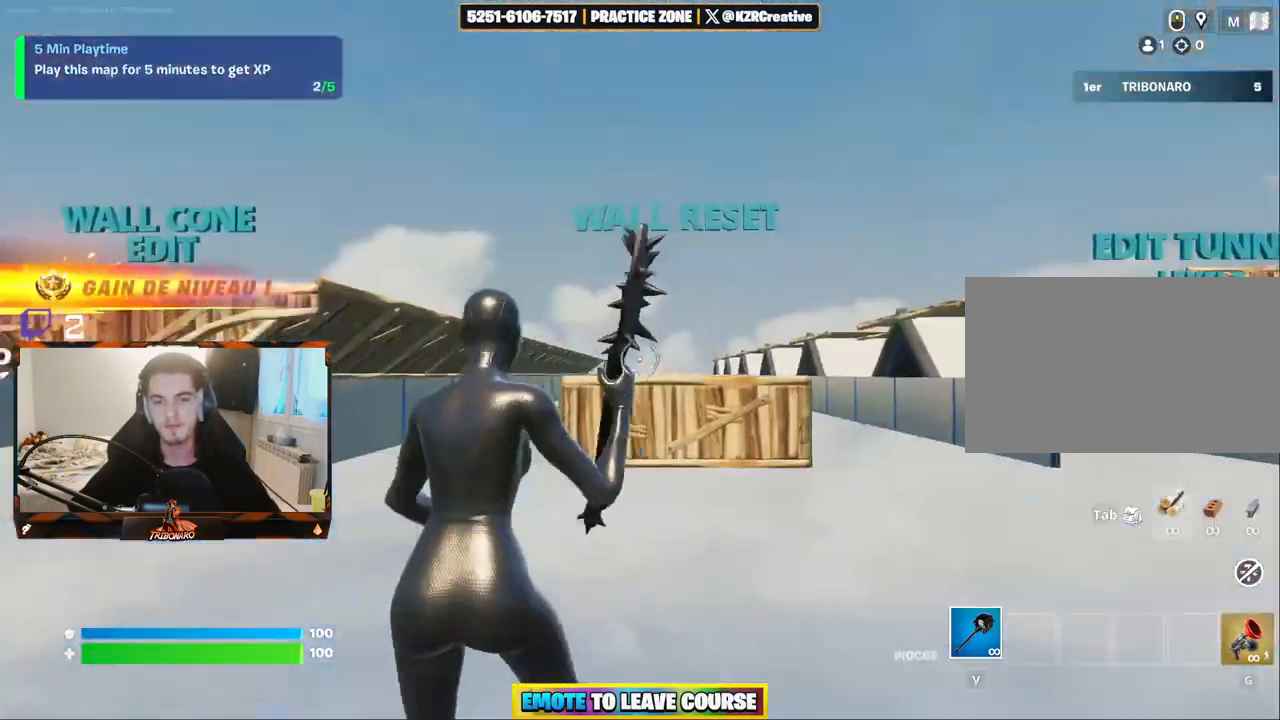
{"keys": [], "mouse": [], "mouse_move": "down", "events": [[100, "mouse_left", "up"], [434, "z", "up"]]}
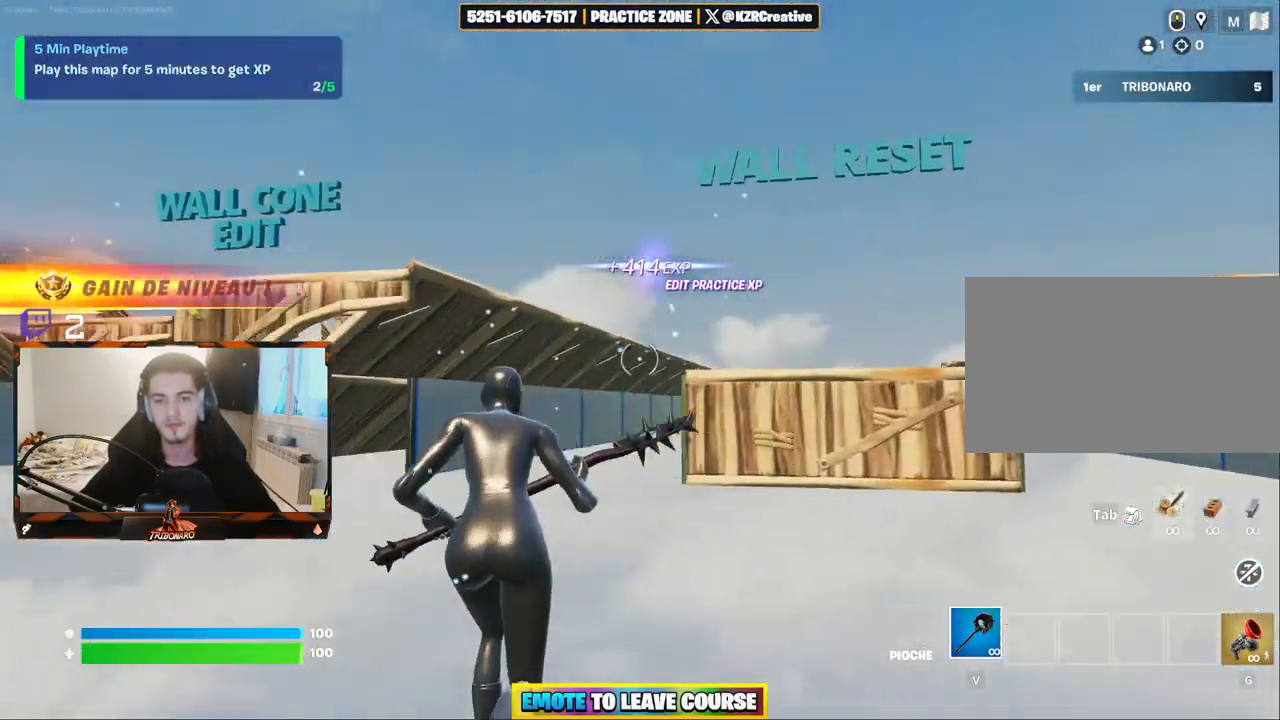
{"keys": ["q"], "mouse": [], "mouse_move": "still", "events": [[350, "q", "down"]]}
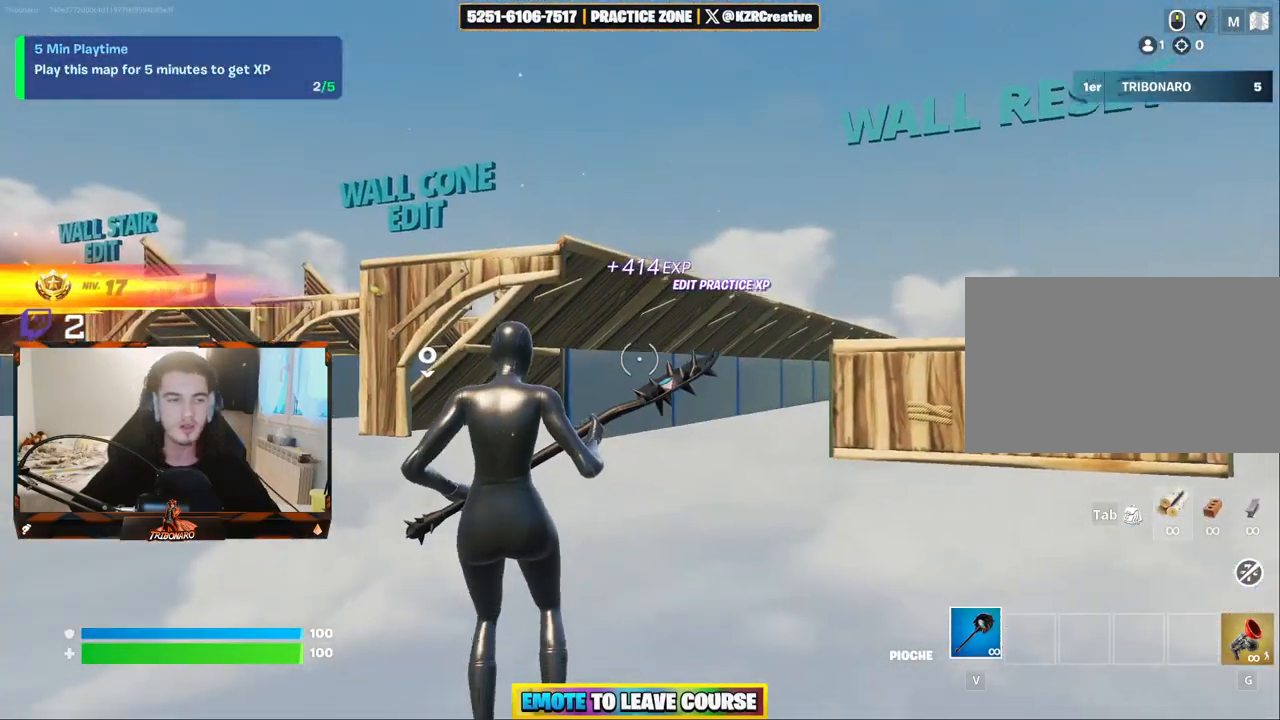
{"keys": [], "mouse": [], "mouse_move": "right", "events": [[34, "z", "down"], [84, "q", "up"], [500, "z", "up"]]}
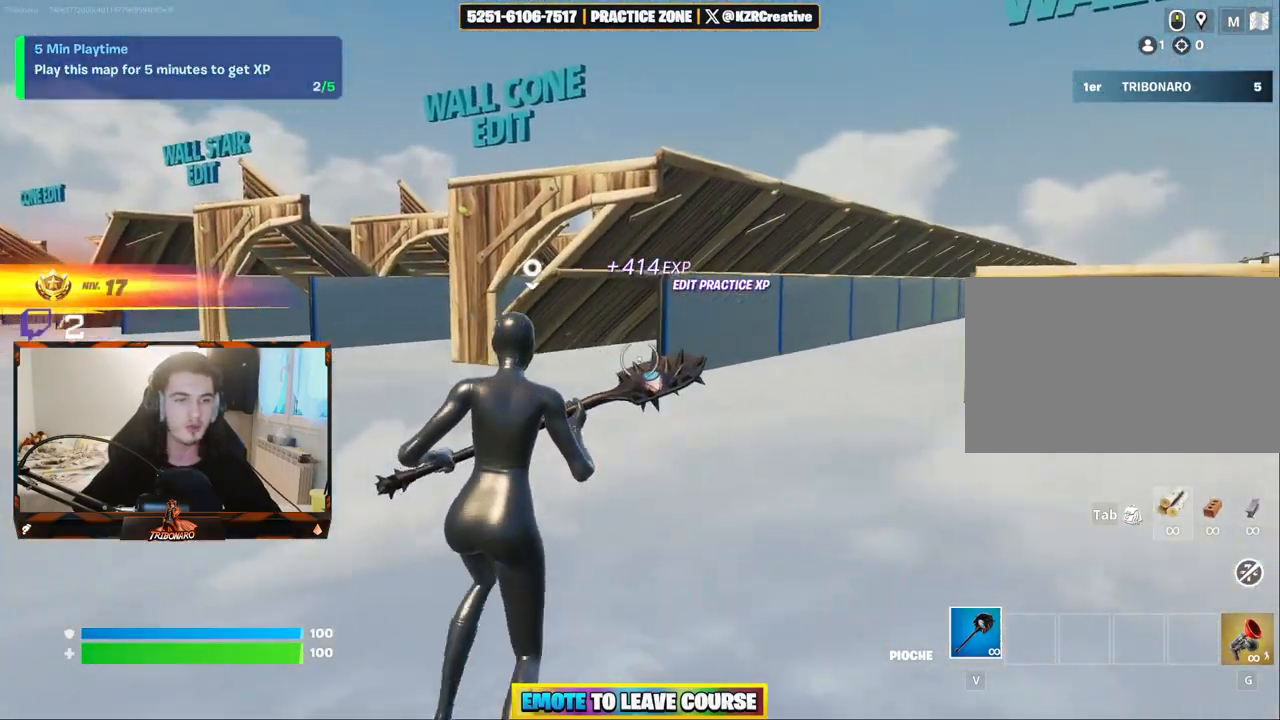
{"keys": ["d", "z"], "mouse": [], "mouse_move": "right", "events": [[50, "d", "down"], [184, "d", "up"], [434, "d", "down"], [434, "z", "down"]]}
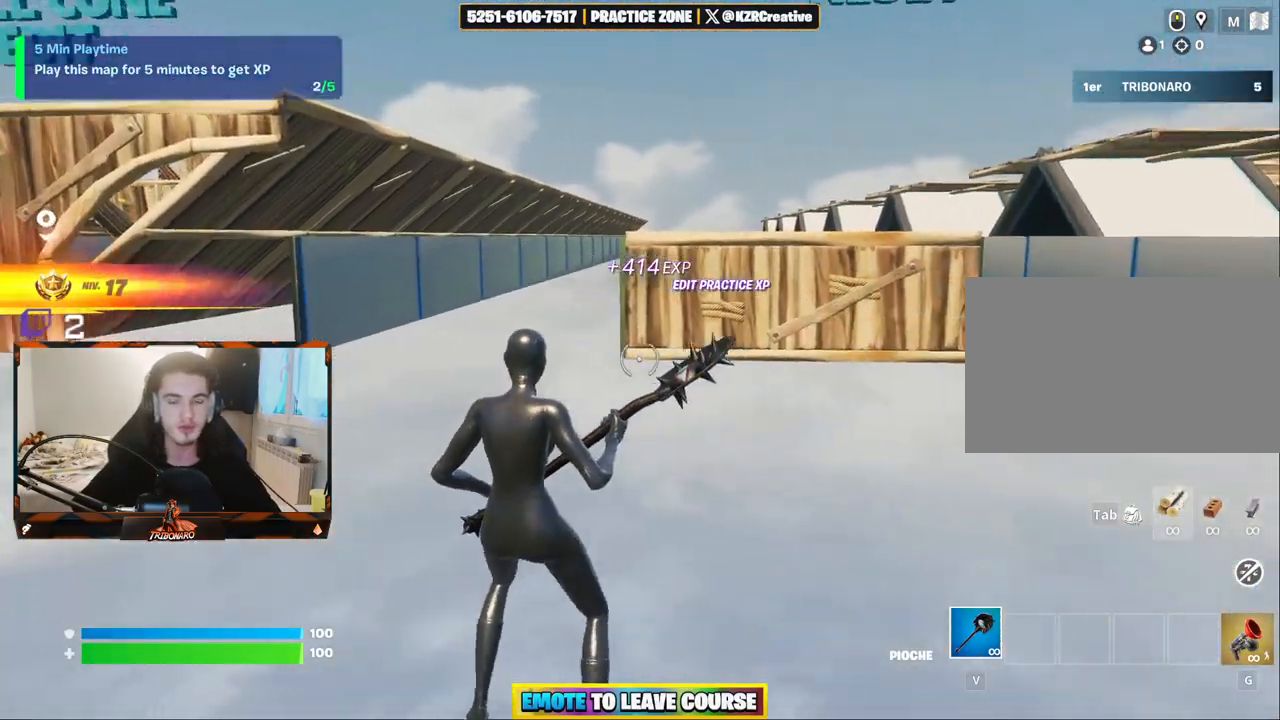
{"keys": ["d", "z"], "mouse": [], "mouse_move": "left", "events": []}
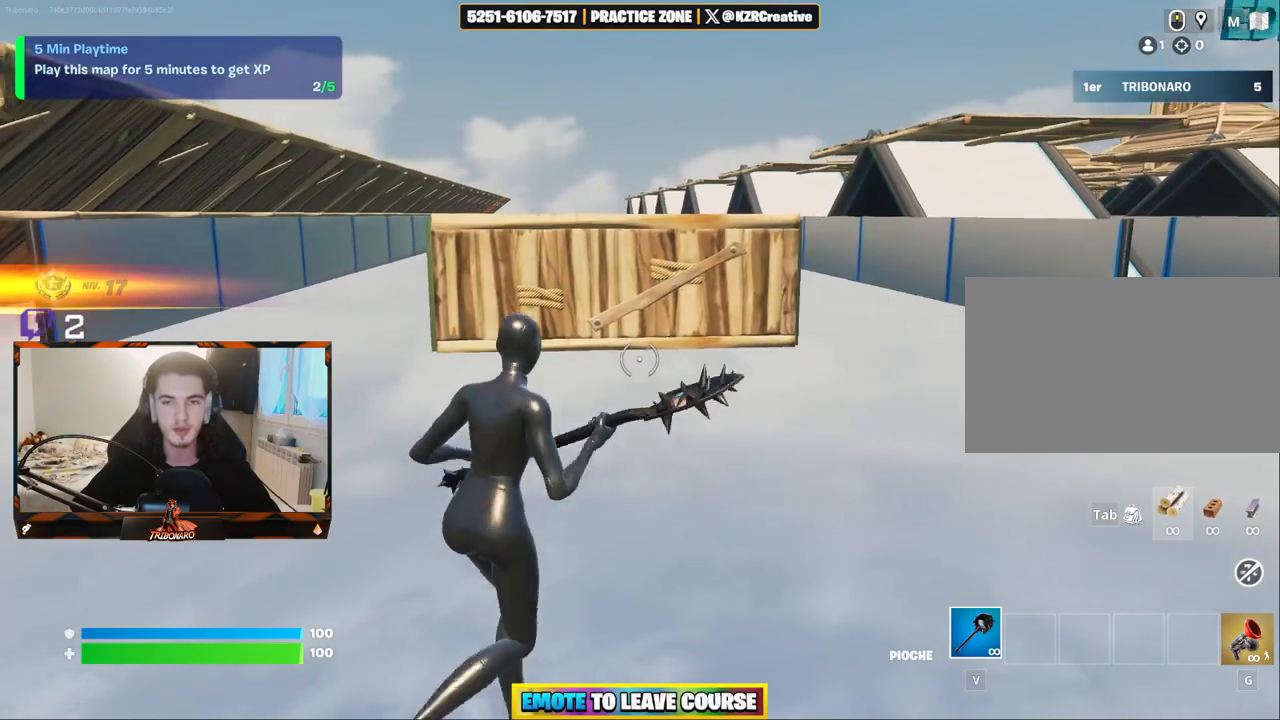
{"keys": ["z"], "mouse": [], "mouse_move": "still", "events": [[84, "d", "up"]]}
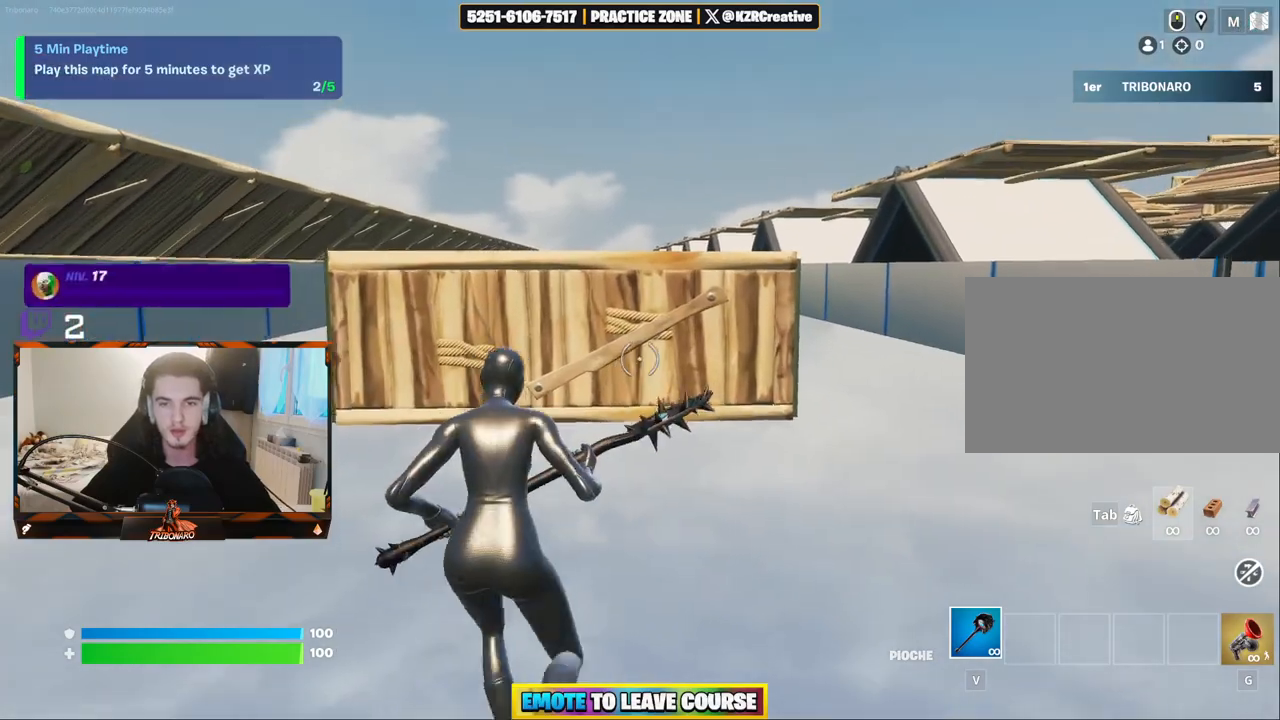
{"keys": ["z"], "mouse": [], "mouse_move": "still", "events": [[284, "f", "down"], [384, "f", "up"], [384, "mouse_right", "down"], [484, "mouse_right", "up"]]}
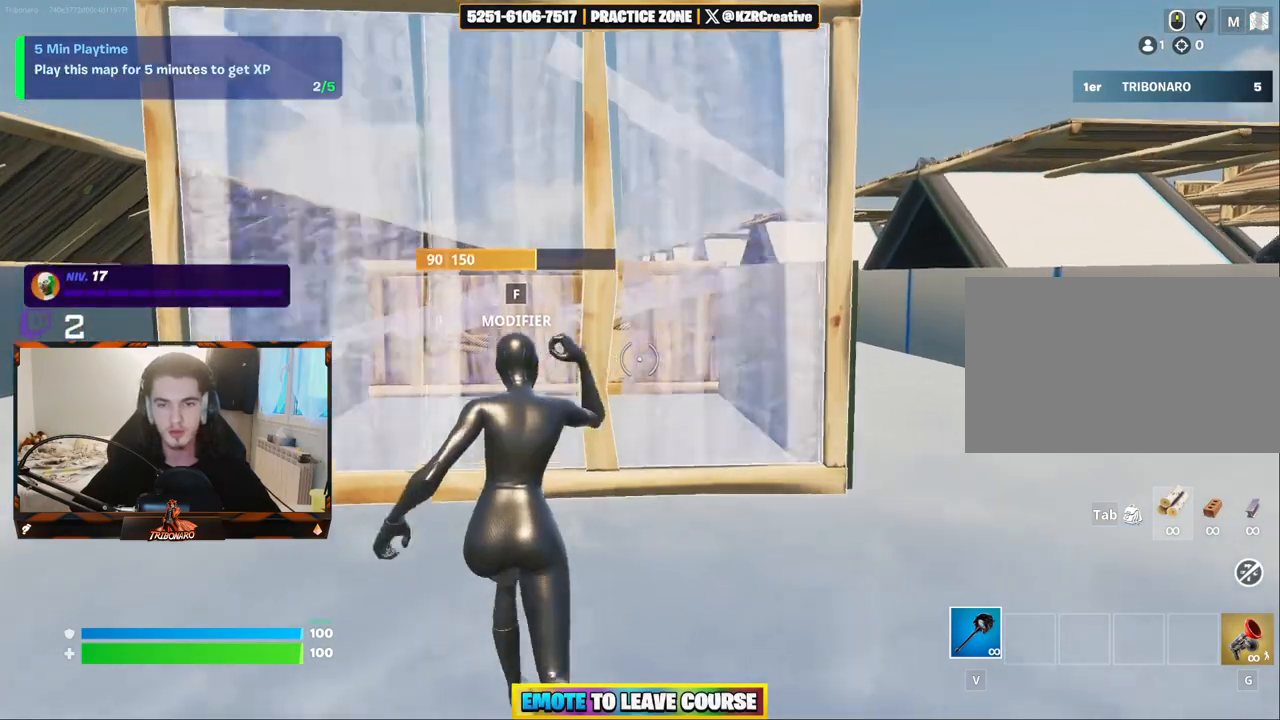
{"keys": ["z"], "mouse": [], "mouse_move": "left", "events": [[67, "f", "down"], [167, "f", "up"], [167, "mouse_left", "down"], [300, "mouse_left", "up"]]}
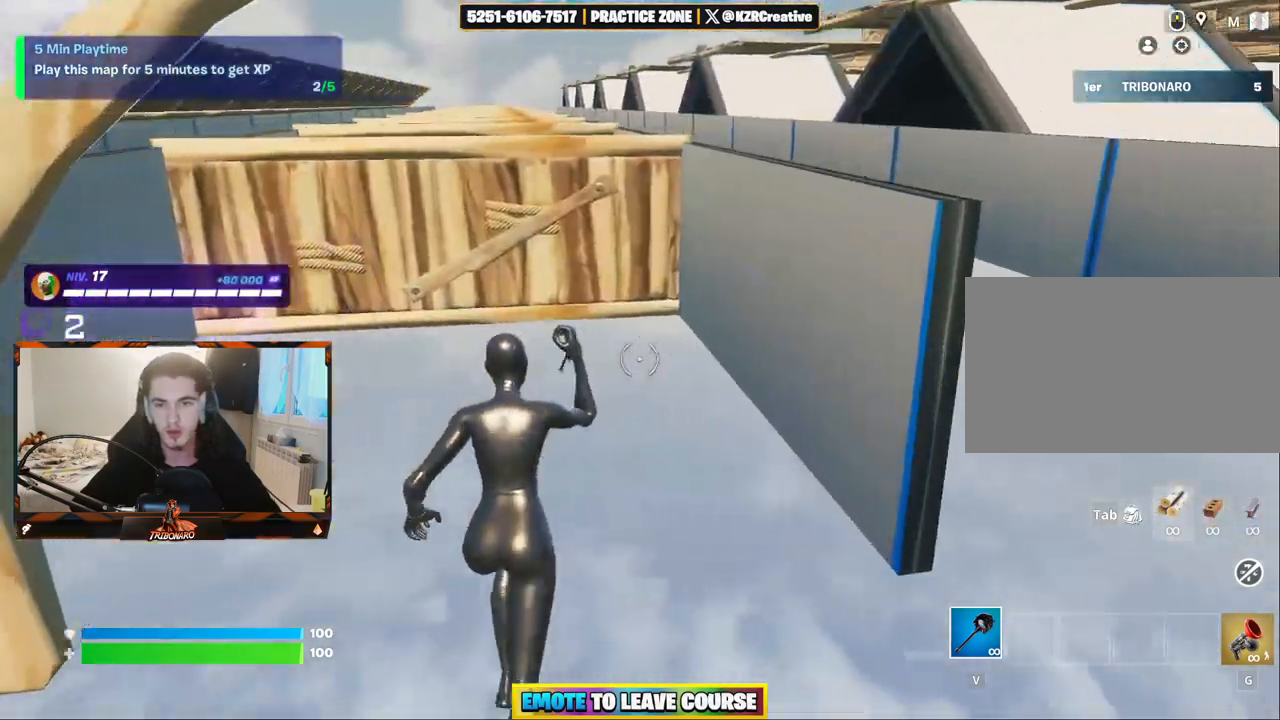
{"keys": ["f", "z"], "mouse": [], "mouse_move": "still", "events": [[317, "f", "down"], [367, "f", "up"], [367, "mouse_right", "down"], [500, "f", "down"], [500, "mouse_right", "up"]]}
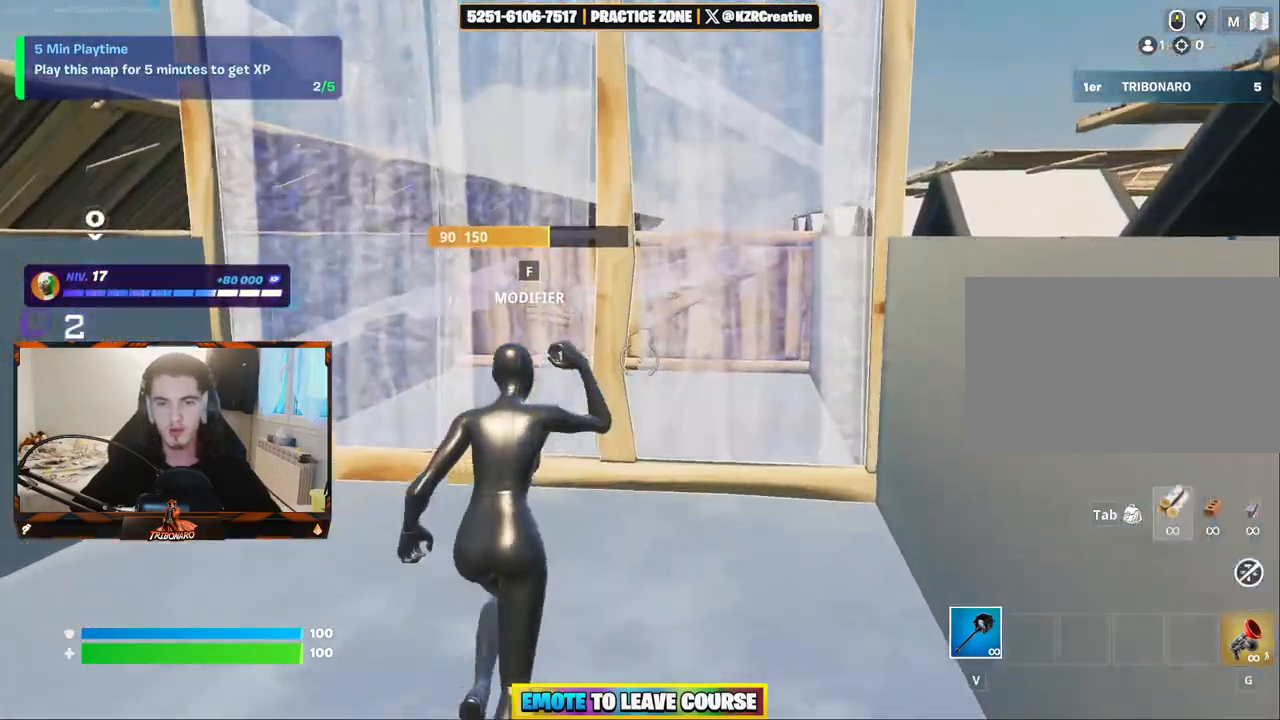
{"keys": ["z"], "mouse": [], "mouse_move": "up", "events": [[100, "f", "up"], [100, "mouse_left", "down"], [284, "mouse_left", "up"]]}
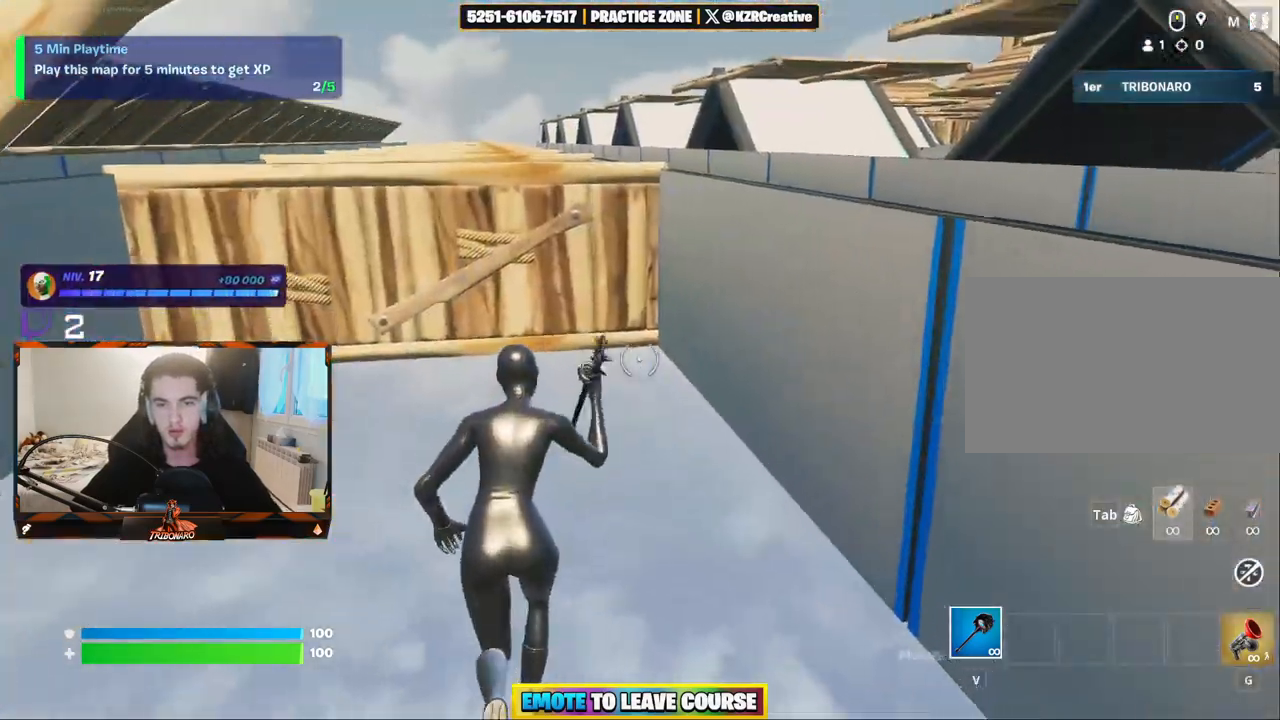
{"keys": ["z"], "mouse": [], "mouse_move": "left", "events": [[300, "f", "down"], [350, "mouse_right", "down"], [400, "f", "up"], [434, "mouse_right", "up"]]}
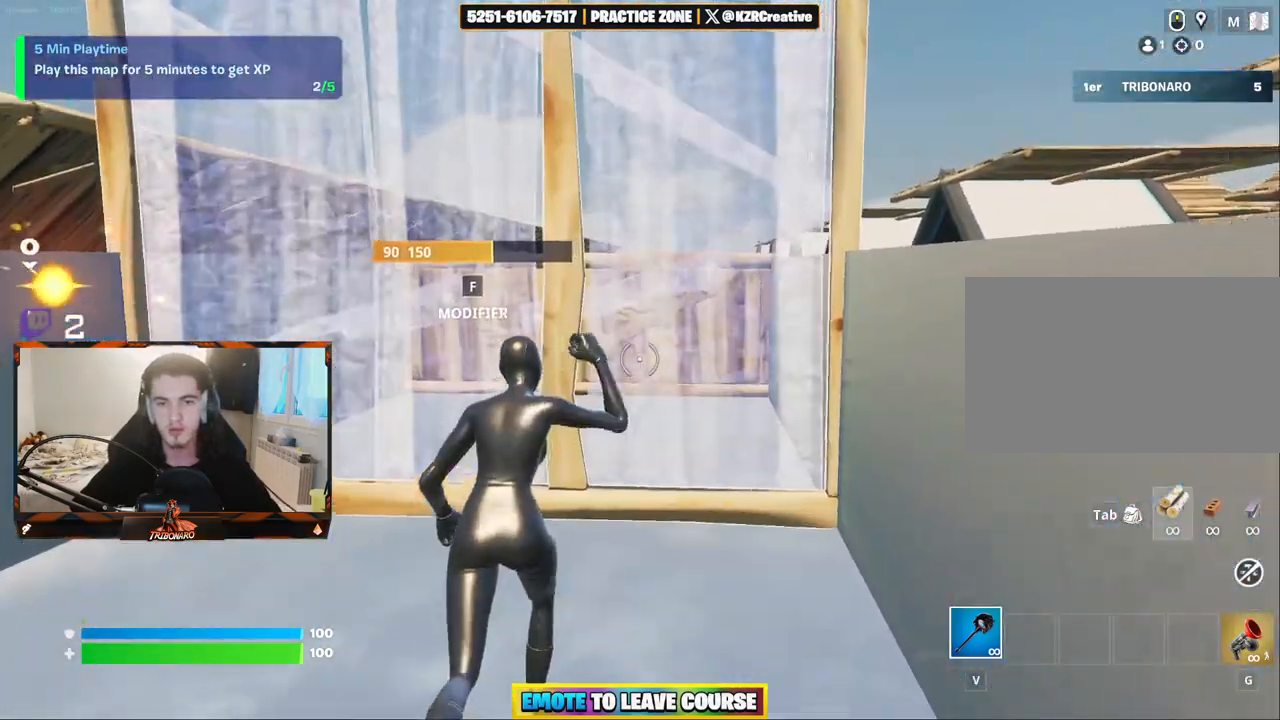
{"keys": ["z"], "mouse": [], "mouse_move": "up-left", "events": [[34, "f", "down"], [84, "mouse_left", "down"], [134, "f", "up"], [267, "mouse_left", "up"]]}
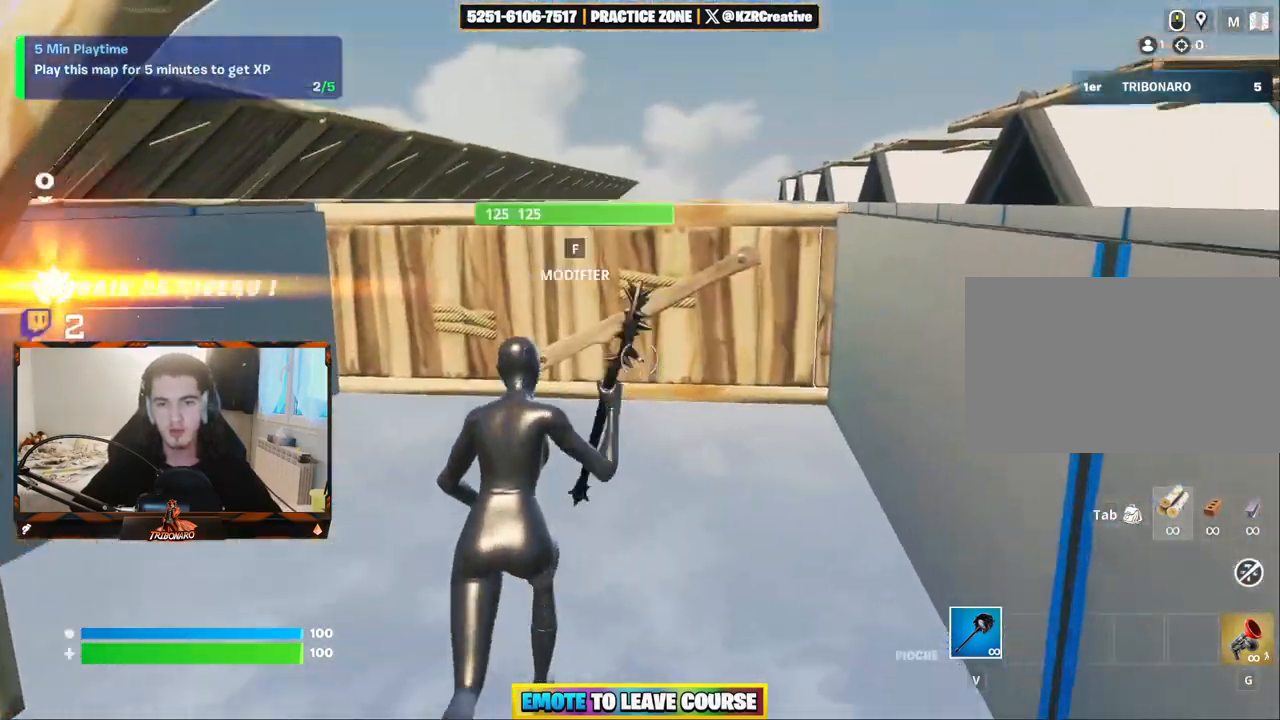
{"keys": ["z"], "mouse": [], "mouse_move": "up-right", "events": [[234, "f", "down"], [284, "f", "up"], [284, "mouse_right", "down"], [384, "mouse_right", "up"]]}
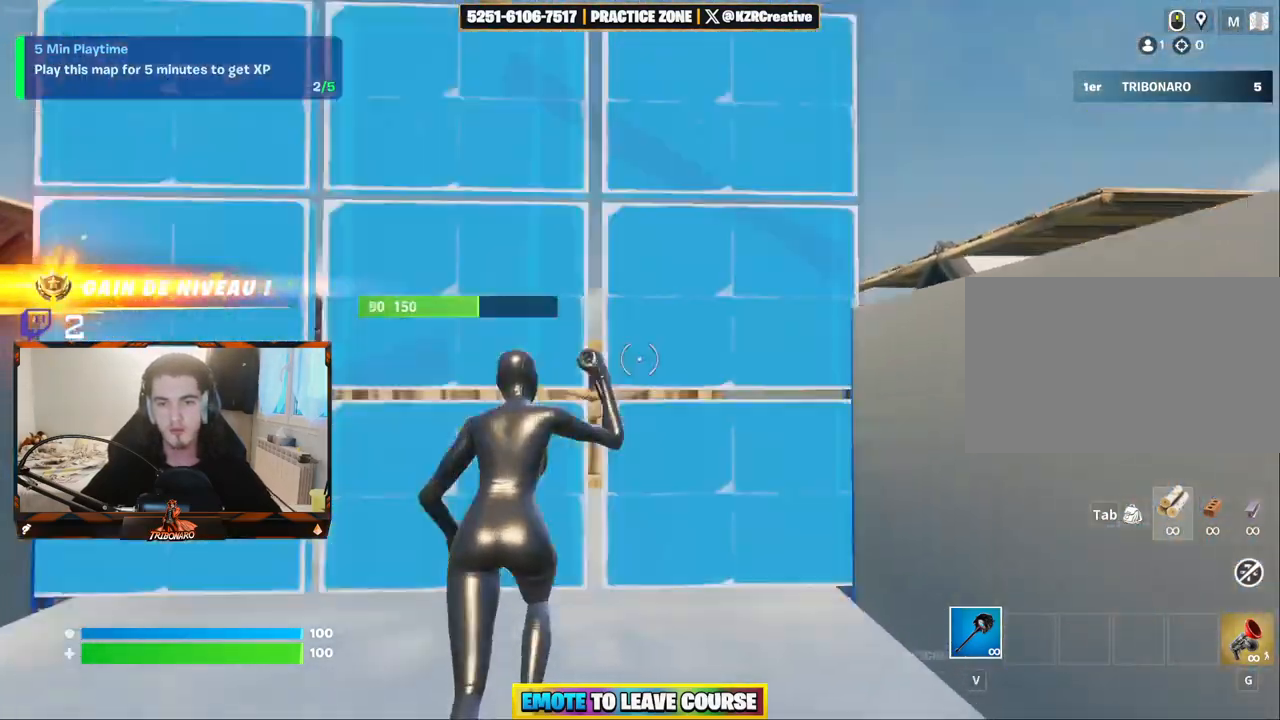
{"keys": ["z"], "mouse": [], "mouse_move": "left", "events": [[17, "f", "down"], [67, "mouse_left", "down"], [117, "f", "up"], [200, "mouse_left", "up"]]}
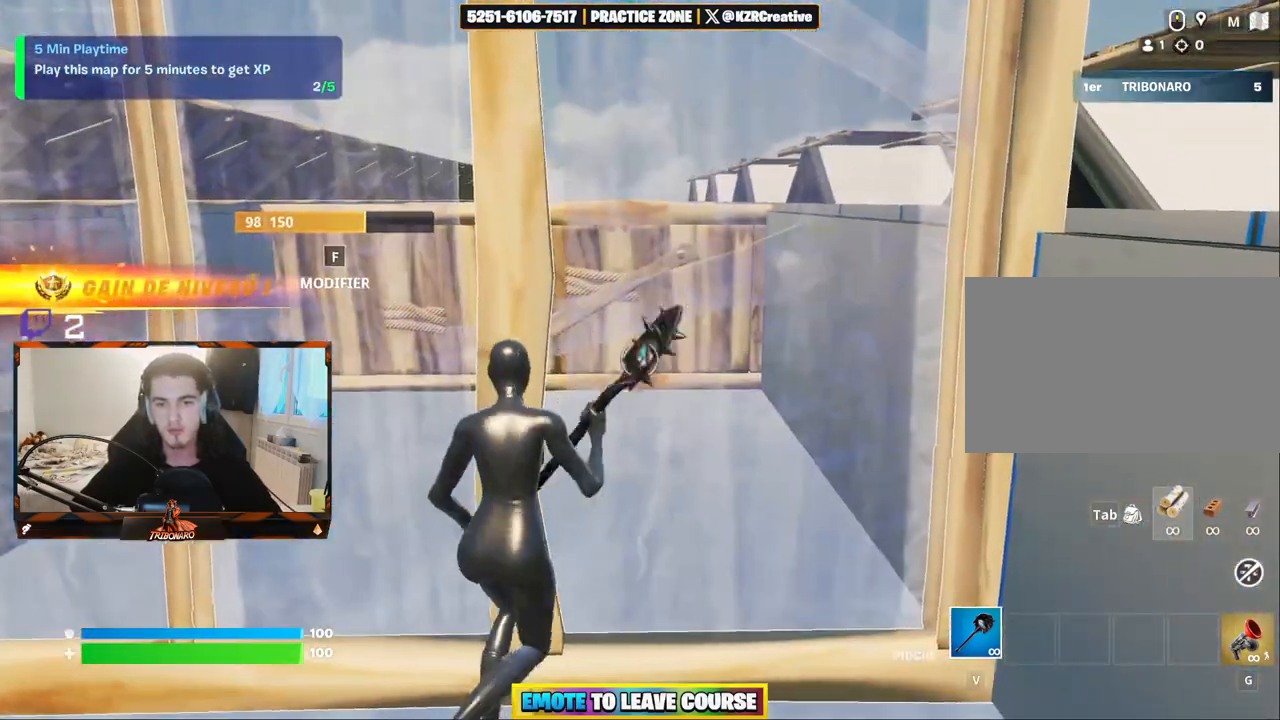
{"keys": ["s"], "mouse": [], "mouse_move": "right", "events": [[84, "z", "up"], [184, "f", "down"], [217, "s", "down"], [267, "f", "up"]]}
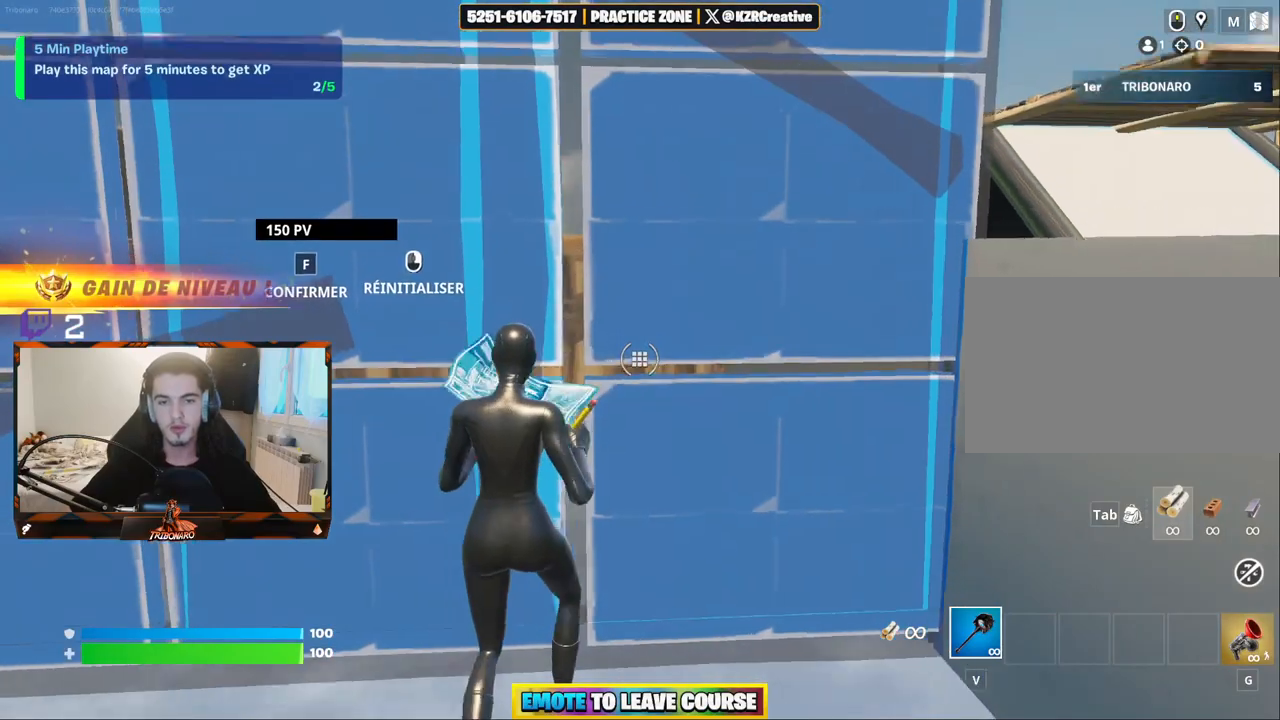
{"keys": [], "mouse": ["left"], "mouse_move": "right", "events": [[184, "mouse_left", "down"], [284, "s", "up"]]}